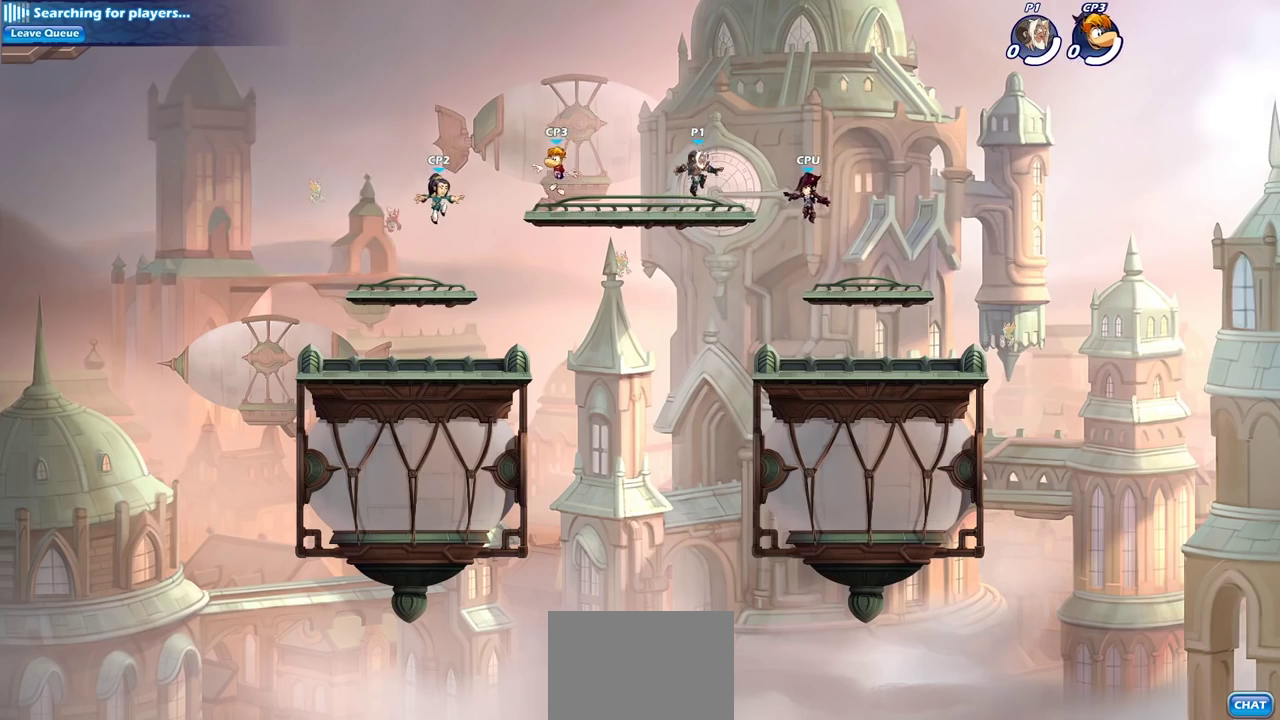
Gameplay with a controller (PlayStation layout); each line is a JSON object with the inputs held at the frame after it (dt_ms = milliseconds from this image to that frame). "events" lists button and stick changes between this image and that frame as [ms after this image, input, new state], when the widget could be followed in between.
{"dt_ms": 500, "buttons": [], "left_stick": "right", "right_stick": "center", "events": [[417, "left_stick", "right"]]}
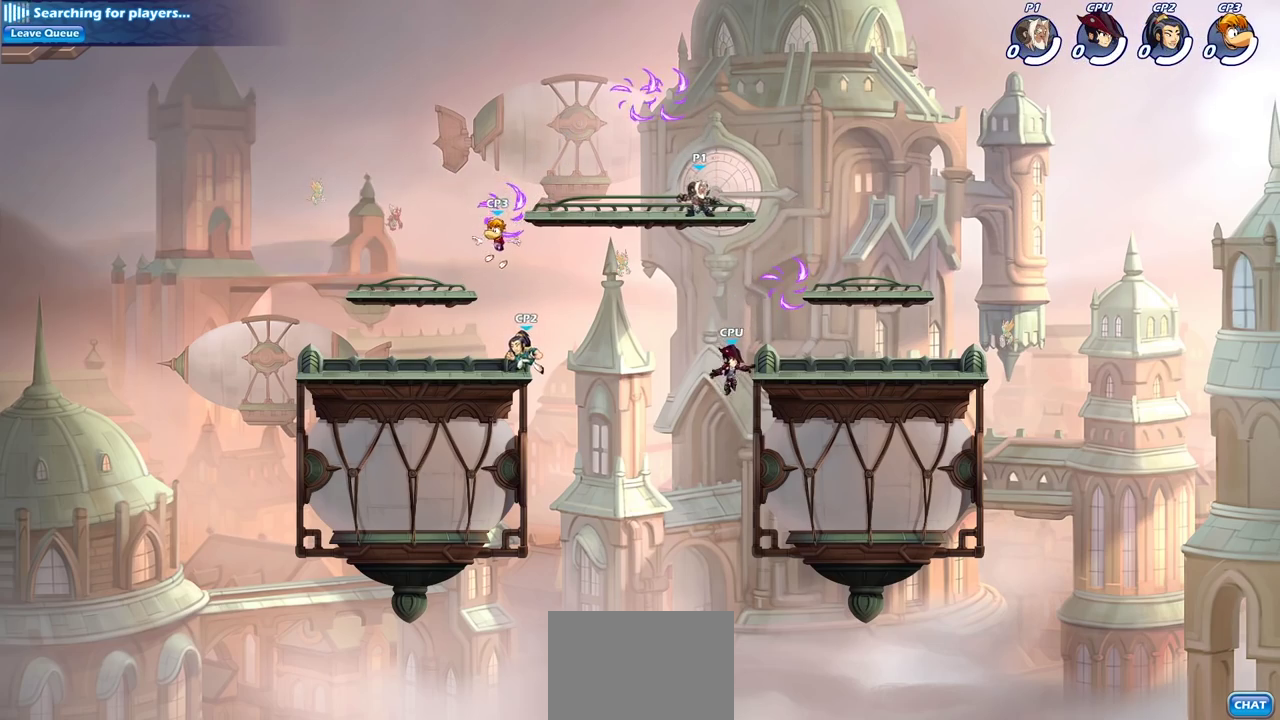
{"dt_ms": 500, "buttons": [], "left_stick": "up-left", "right_stick": "center", "events": [[150, "left_stick", "left"], [350, "CROSS", "down"], [367, "left_stick", "up-left"], [433, "left_stick", "up"], [483, "CROSS", "up"], [483, "left_stick", "up-left"]]}
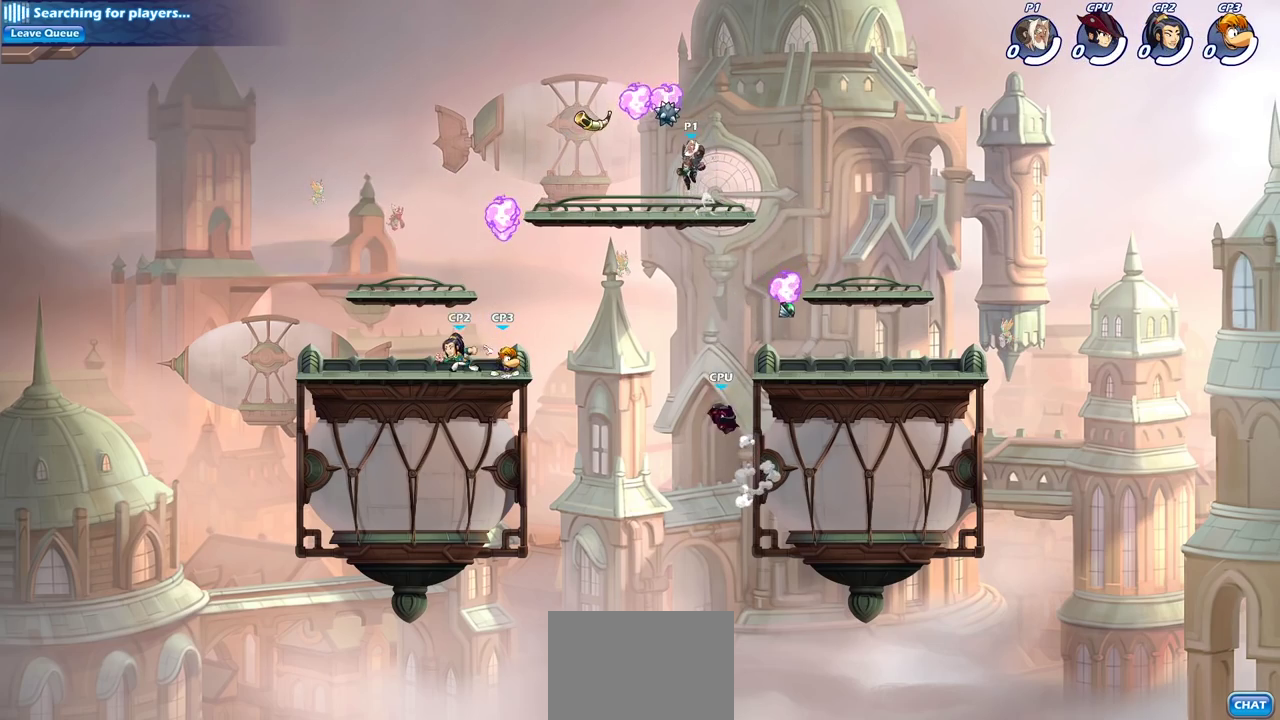
{"dt_ms": 700, "buttons": ["SQUARE"], "left_stick": "down-left", "right_stick": "center", "events": [[100, "R1", "down"], [150, "left_stick", "left"], [200, "R1", "up"], [317, "left_stick", "down-left"], [650, "SQUARE", "down"]]}
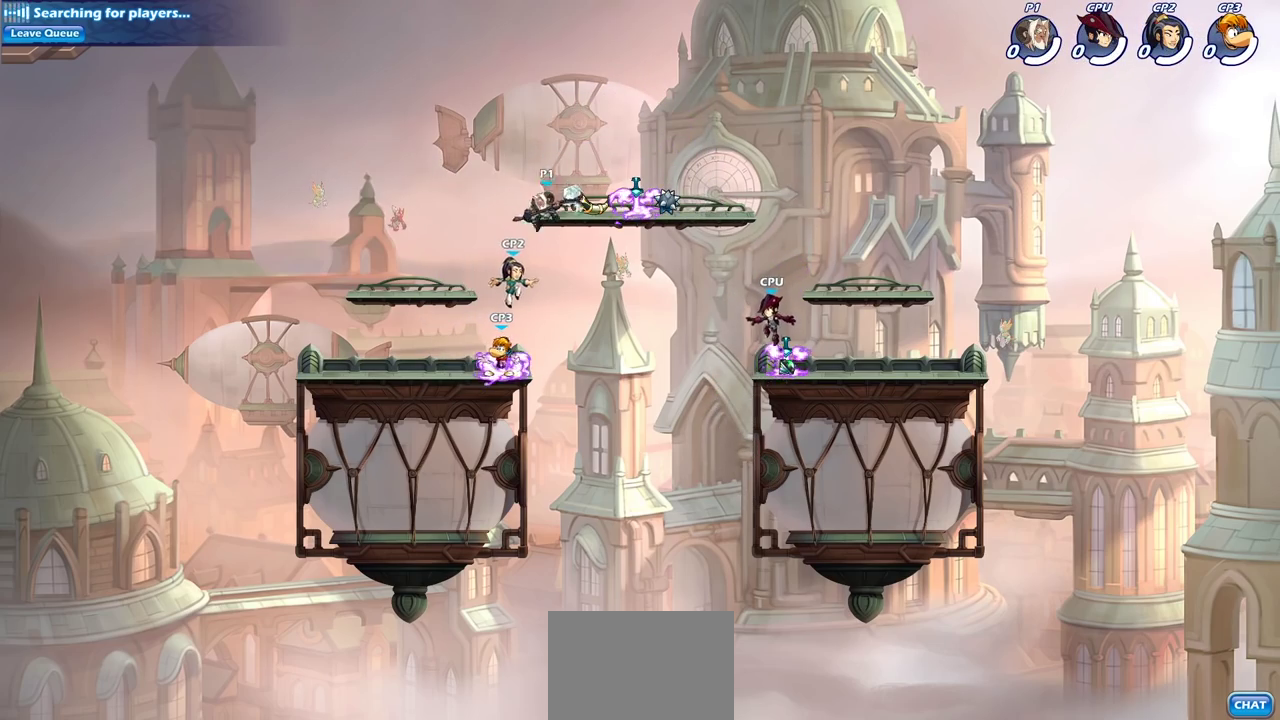
{"dt_ms": 300, "buttons": [], "left_stick": "center", "right_stick": "center", "events": [[50, "SQUARE", "up"], [150, "left_stick", "center"]]}
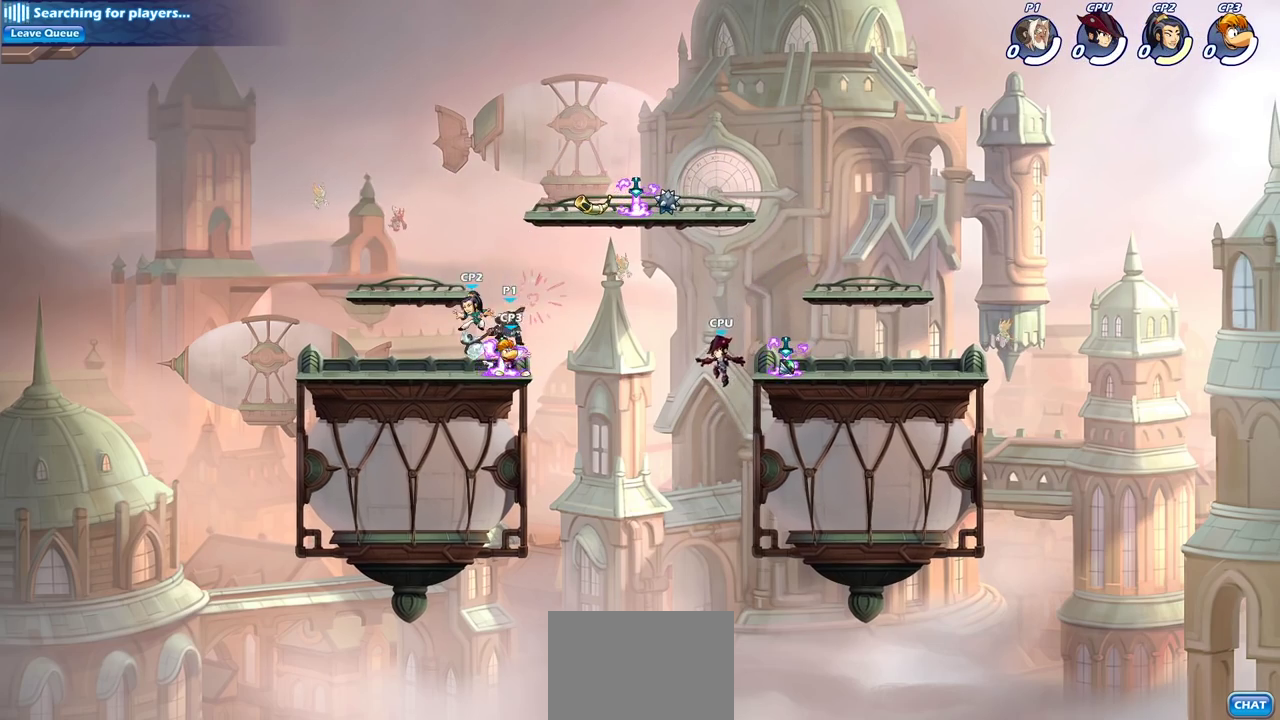
{"dt_ms": 500, "buttons": ["R2"], "left_stick": "left", "right_stick": "center", "events": [[283, "left_stick", "left"], [383, "R2", "down"]]}
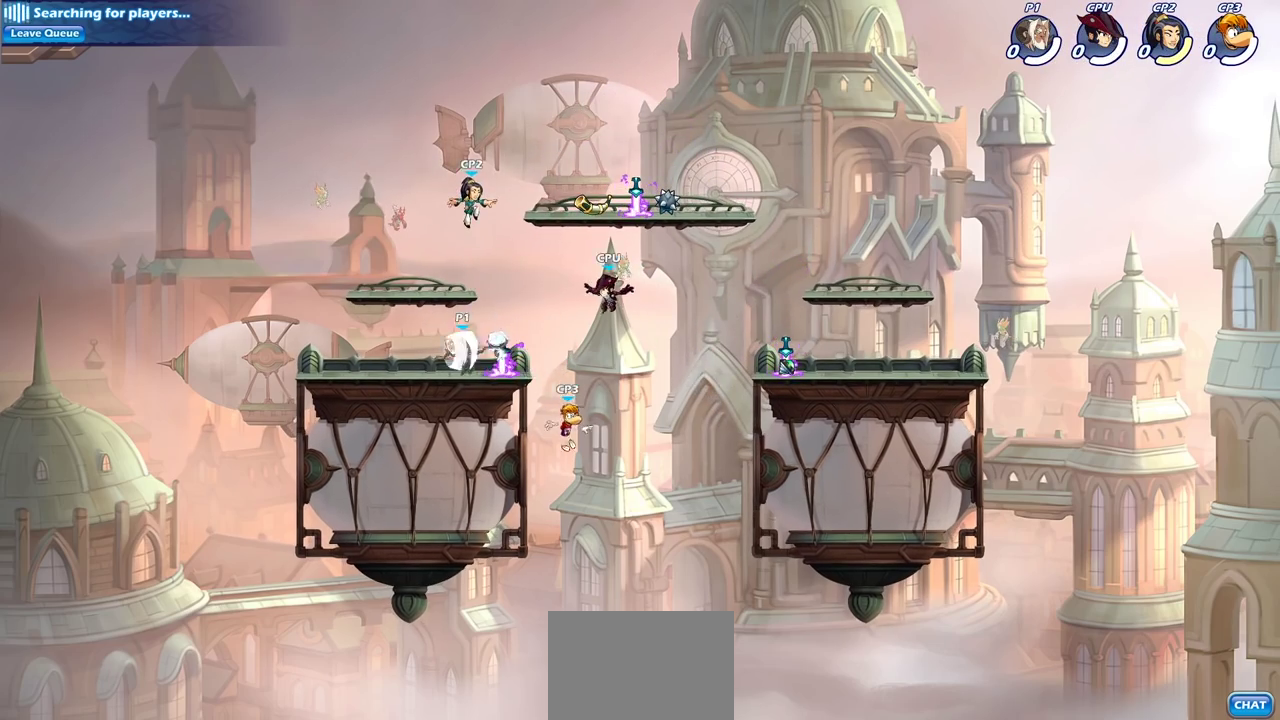
{"dt_ms": 600, "buttons": [], "left_stick": "center", "right_stick": "center", "events": [[50, "R2", "up"], [183, "left_stick", "center"], [283, "left_stick", "right"], [483, "R2", "down"], [583, "R2", "up"], [583, "left_stick", "center"]]}
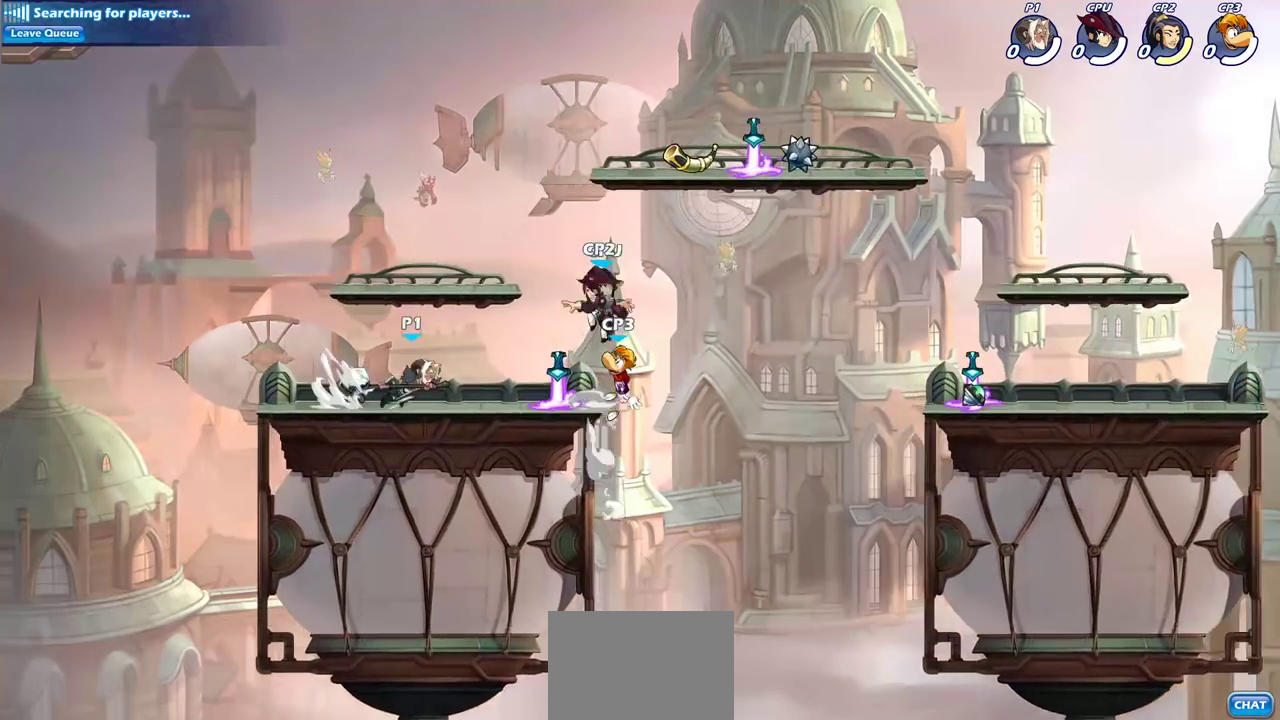
{"dt_ms": 600, "buttons": ["CIRCLE"], "left_stick": "center", "right_stick": "center", "events": [[17, "CIRCLE", "down"]]}
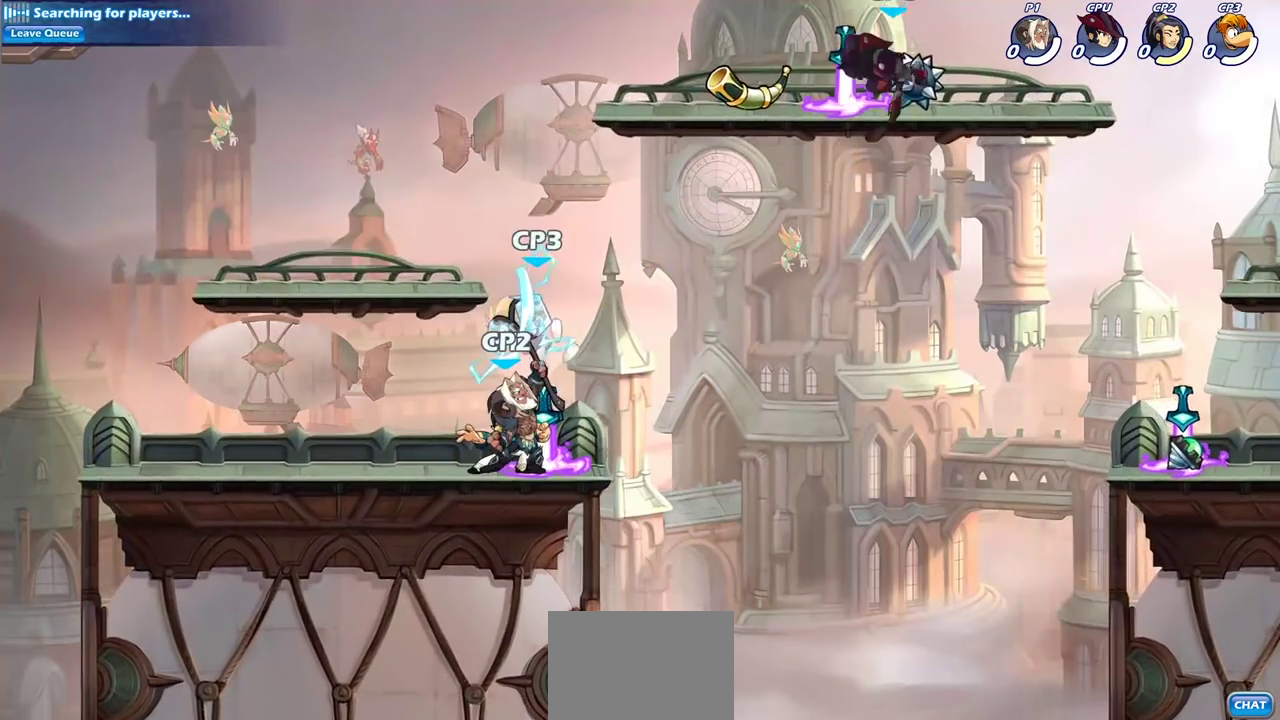
{"dt_ms": 300, "buttons": [], "left_stick": "center", "right_stick": "center", "events": [[133, "CIRCLE", "up"]]}
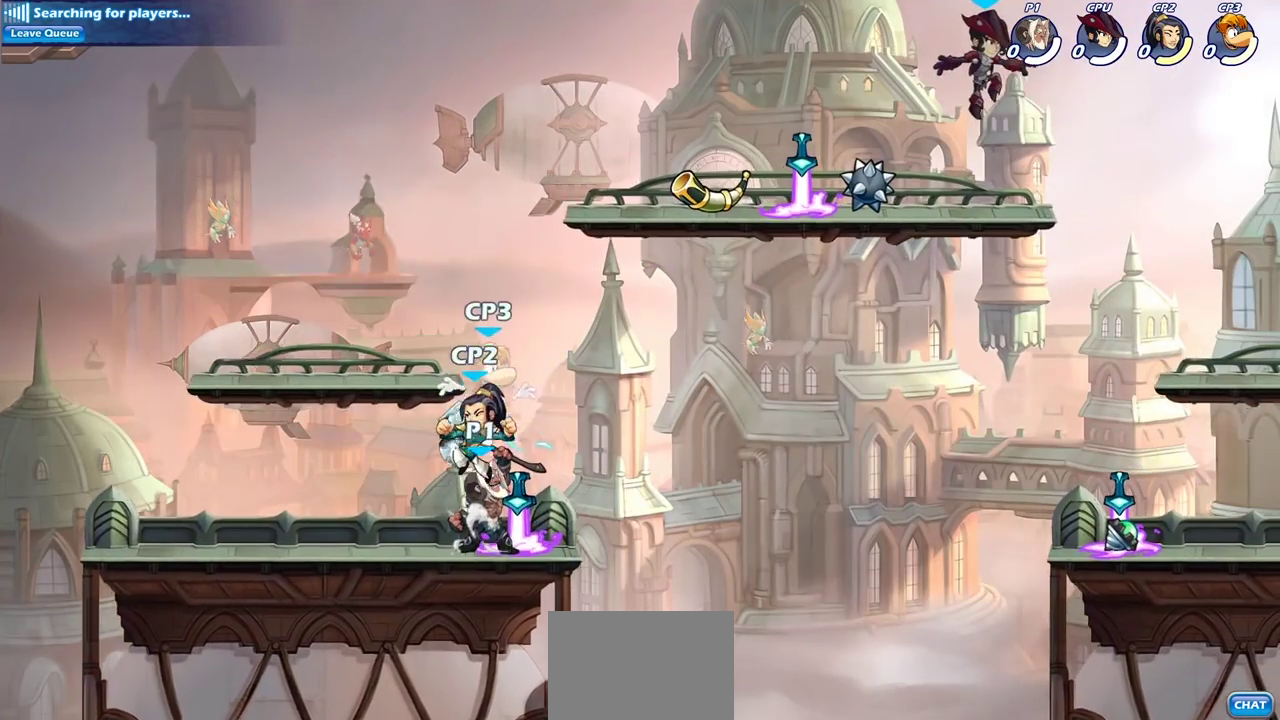
{"dt_ms": 600, "buttons": ["SQUARE"], "left_stick": "up", "right_stick": "center", "events": [[433, "left_stick", "up-right"], [483, "CROSS", "down"], [550, "SQUARE", "down"], [600, "CROSS", "up"], [600, "left_stick", "up"]]}
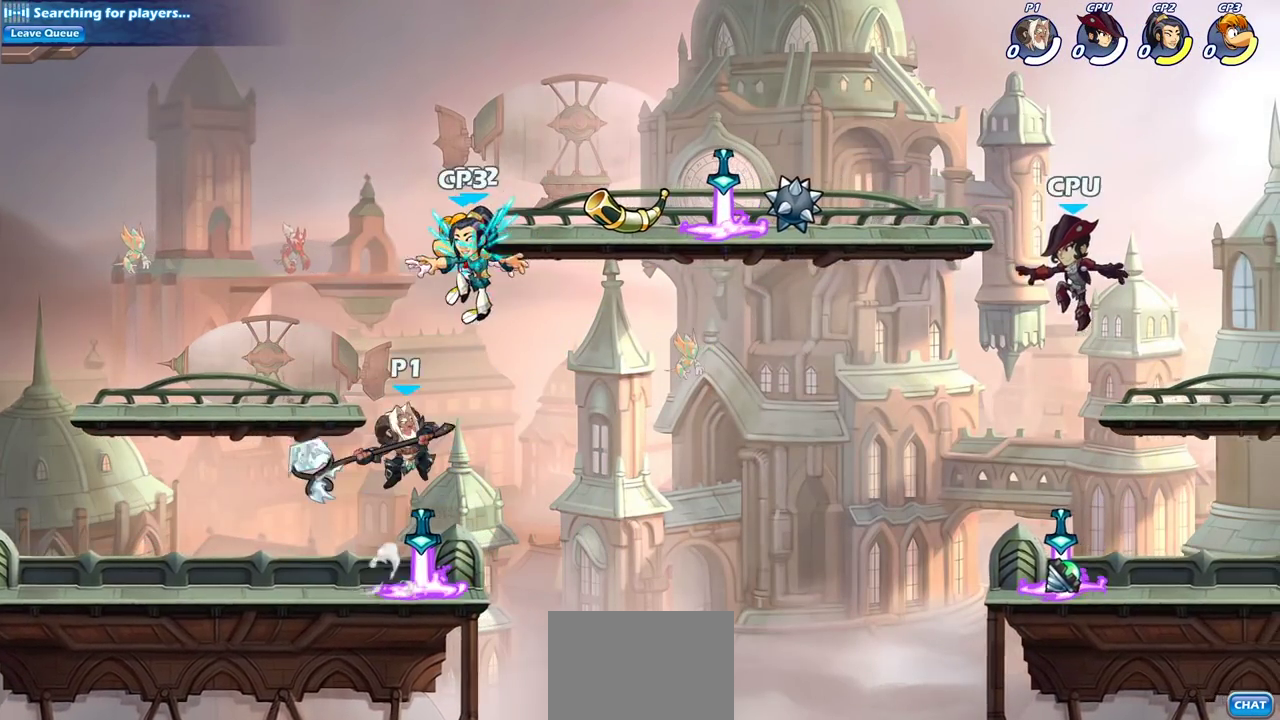
{"dt_ms": 400, "buttons": [], "left_stick": "left", "right_stick": "center", "events": [[33, "SQUARE", "up"], [83, "left_stick", "up-left"], [167, "left_stick", "left"]]}
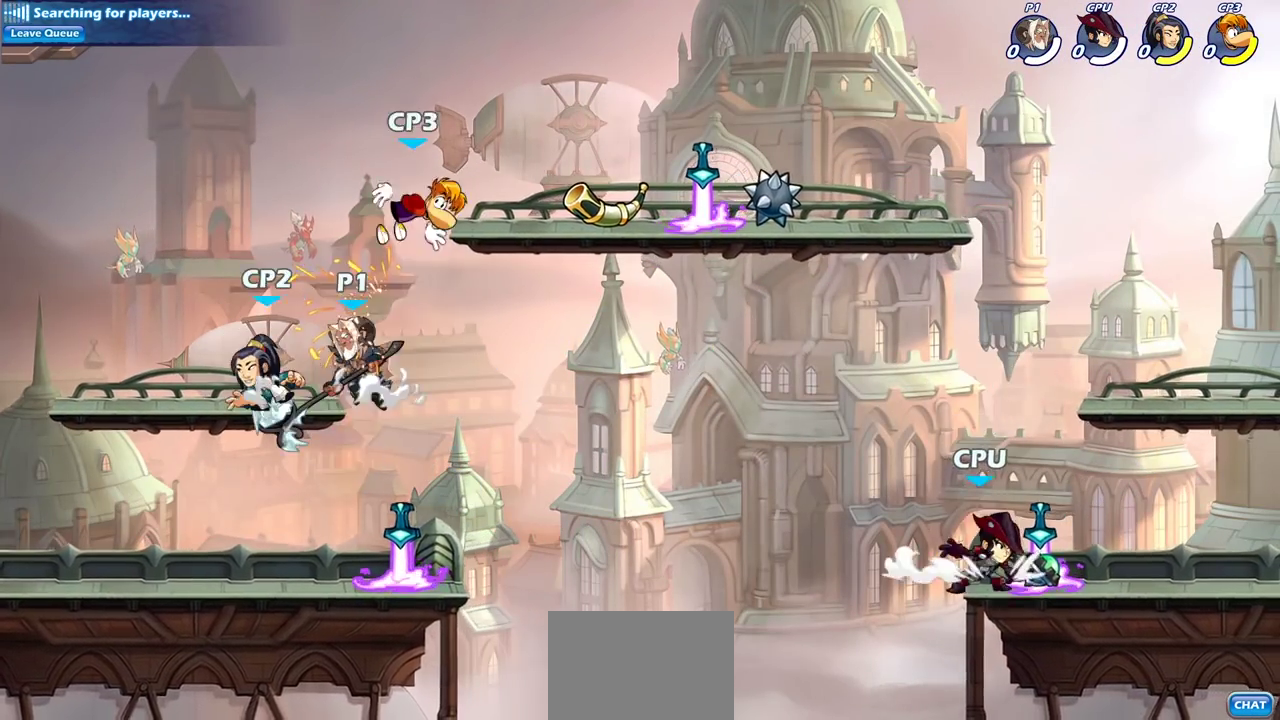
{"dt_ms": 500, "buttons": ["CROSS"], "left_stick": "up-right", "right_stick": "center", "events": [[350, "left_stick", "right"], [450, "left_stick", "up-right"], [483, "CROSS", "down"]]}
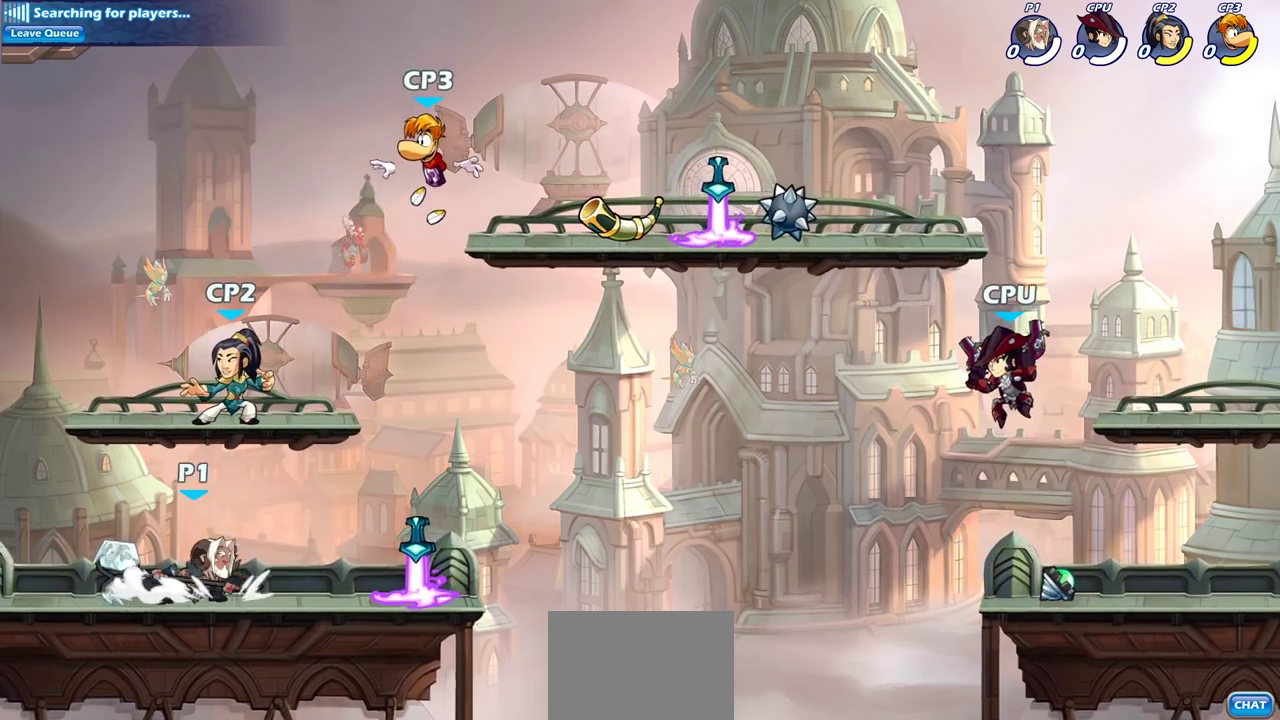
{"dt_ms": 600, "buttons": [], "left_stick": "up-right", "right_stick": "center", "events": [[33, "SQUARE", "down"], [50, "CROSS", "up"], [167, "SQUARE", "up"], [217, "left_stick", "up-left"], [283, "left_stick", "left"], [567, "left_stick", "up-right"]]}
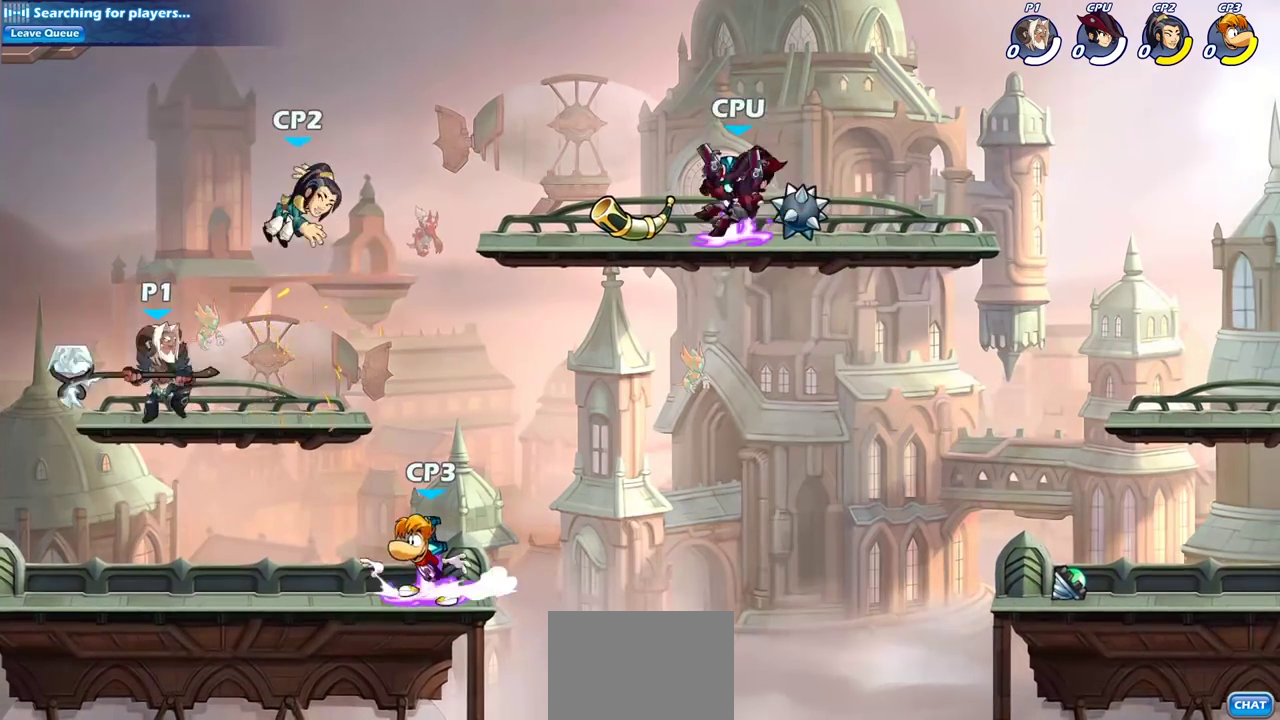
{"dt_ms": 600, "buttons": [], "left_stick": "right", "right_stick": "center", "events": [[33, "left_stick", "right"], [83, "CROSS", "down"], [150, "SQUARE", "down"], [200, "CROSS", "up"], [233, "SQUARE", "up"], [300, "left_stick", "up-left"], [450, "left_stick", "center"], [550, "left_stick", "right"]]}
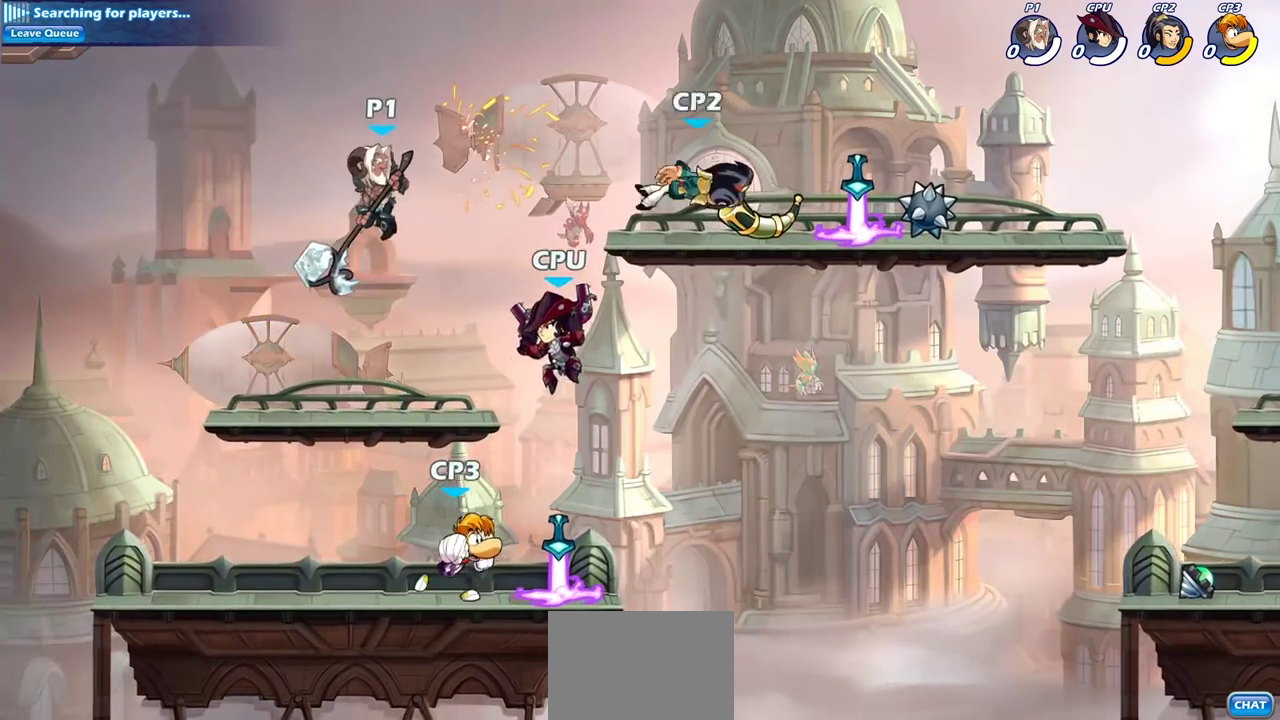
{"dt_ms": 300, "buttons": [], "left_stick": "down", "right_stick": "center", "events": [[117, "left_stick", "down-right"], [250, "left_stick", "down"]]}
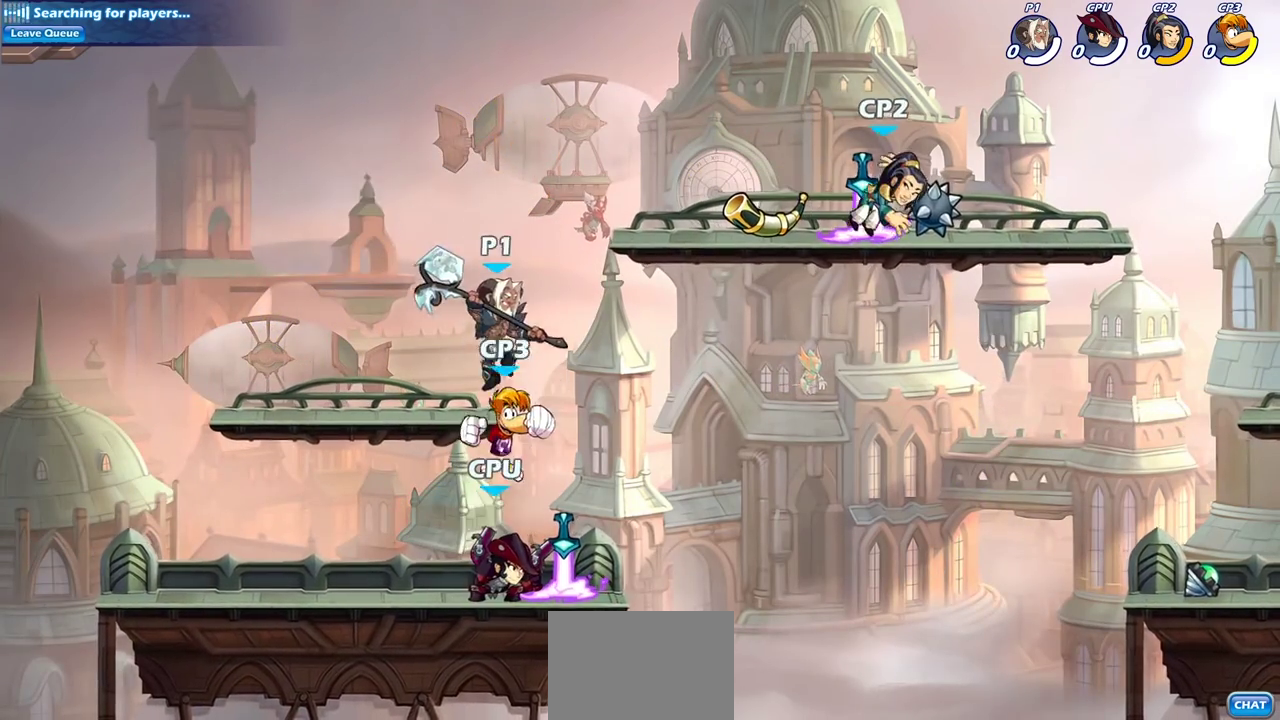
{"dt_ms": 400, "buttons": [], "left_stick": "left", "right_stick": "center", "events": [[100, "left_stick", "down-left"], [233, "left_stick", "left"]]}
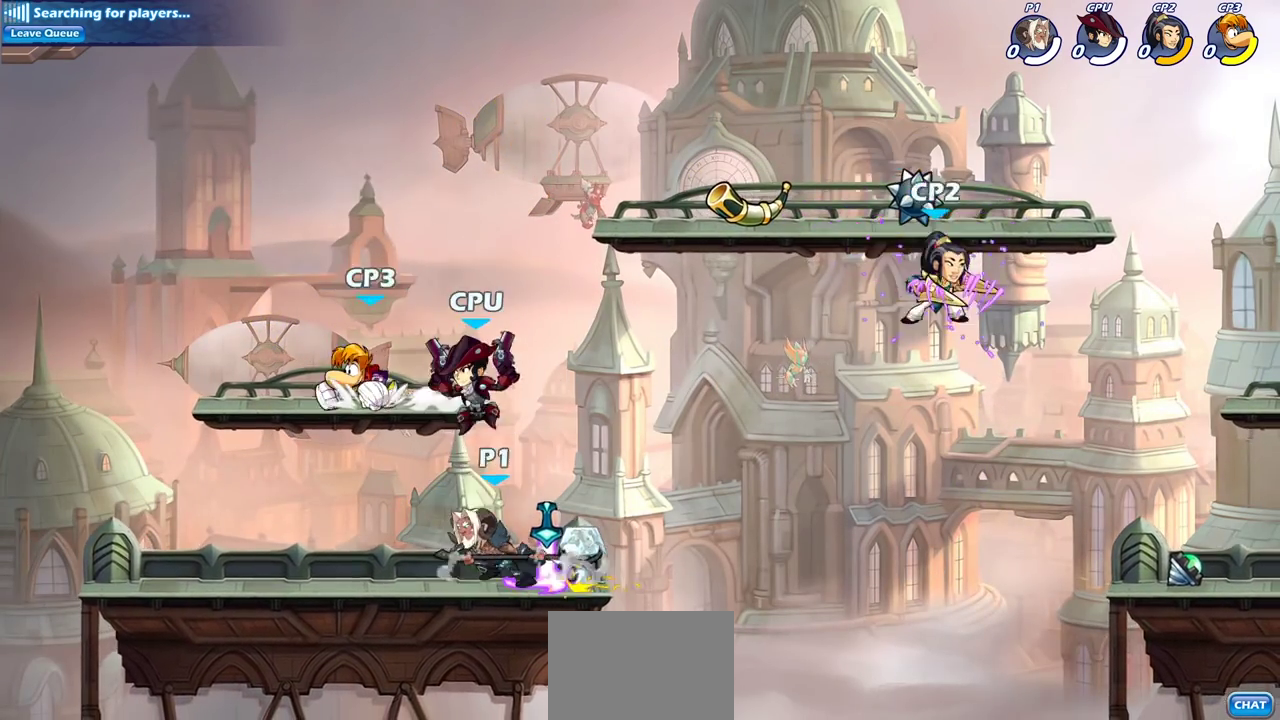
{"dt_ms": 700, "buttons": [], "left_stick": "right", "right_stick": "center", "events": [[233, "left_stick", "up-right"], [300, "left_stick", "right"], [383, "left_stick", "down"], [500, "left_stick", "left"], [583, "left_stick", "up-left"], [633, "left_stick", "up-right"], [683, "left_stick", "right"]]}
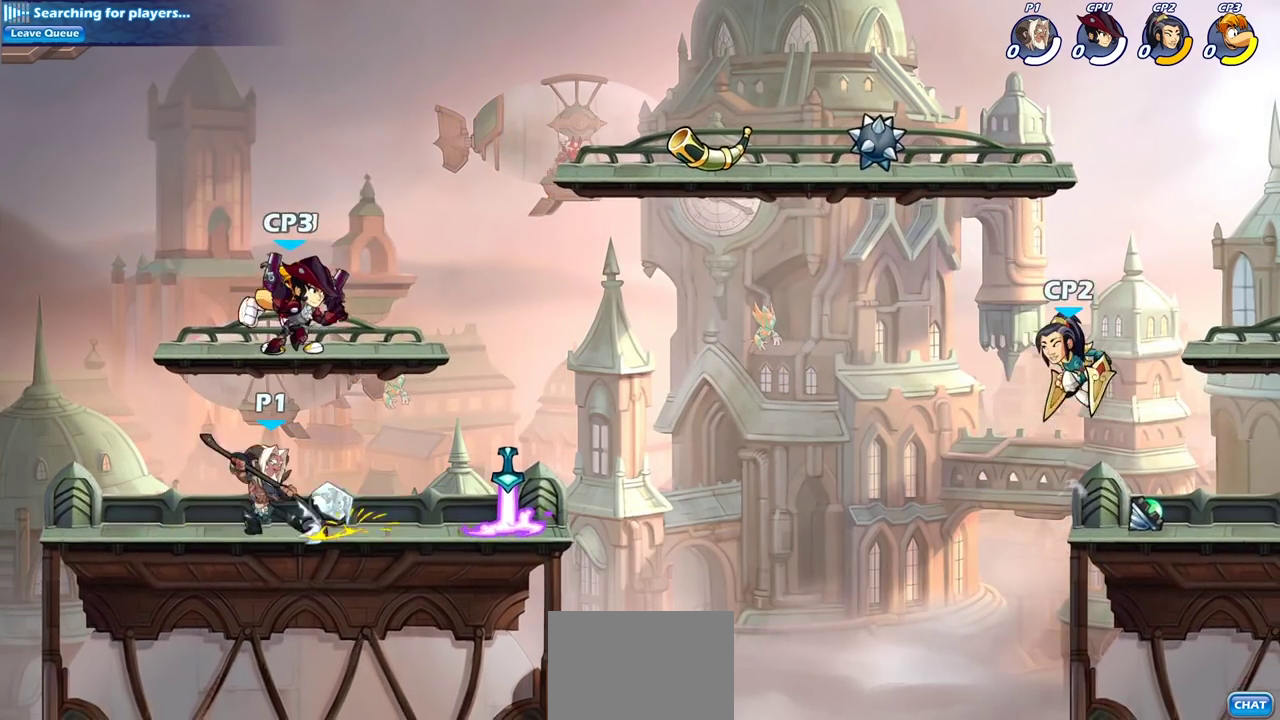
{"dt_ms": 400, "buttons": ["CIRCLE"], "left_stick": "right", "right_stick": "center", "events": [[67, "R2", "down"], [267, "R2", "up"], [300, "CIRCLE", "down"]]}
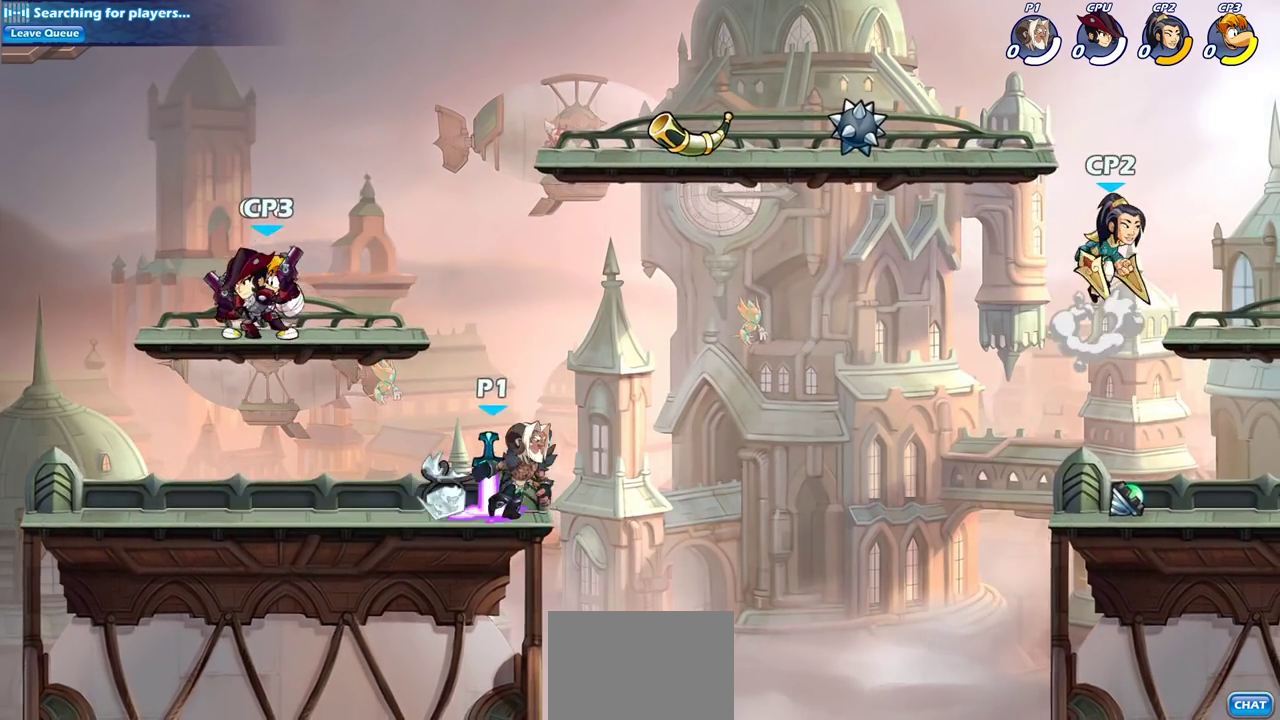
{"dt_ms": 500, "buttons": [], "left_stick": "center", "right_stick": "center", "events": [[300, "CIRCLE", "up"], [483, "left_stick", "center"]]}
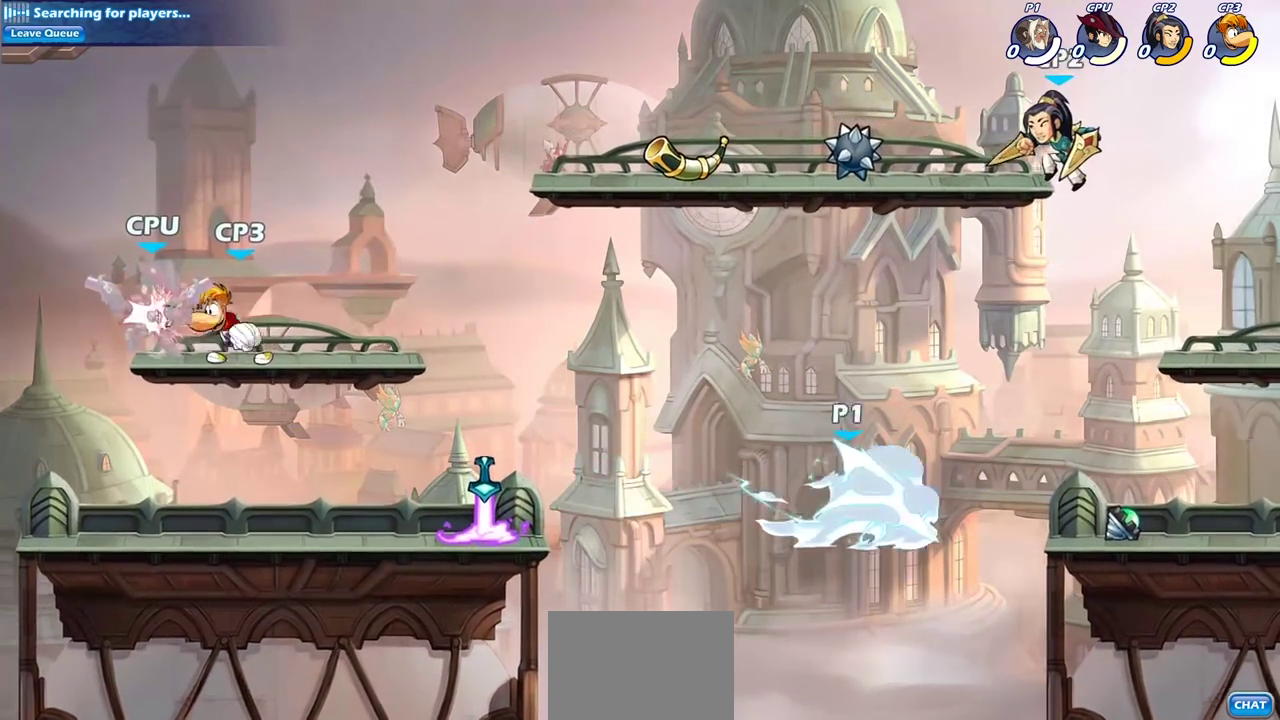
{"dt_ms": 500, "buttons": [], "left_stick": "left", "right_stick": "center", "events": [[333, "left_stick", "left"]]}
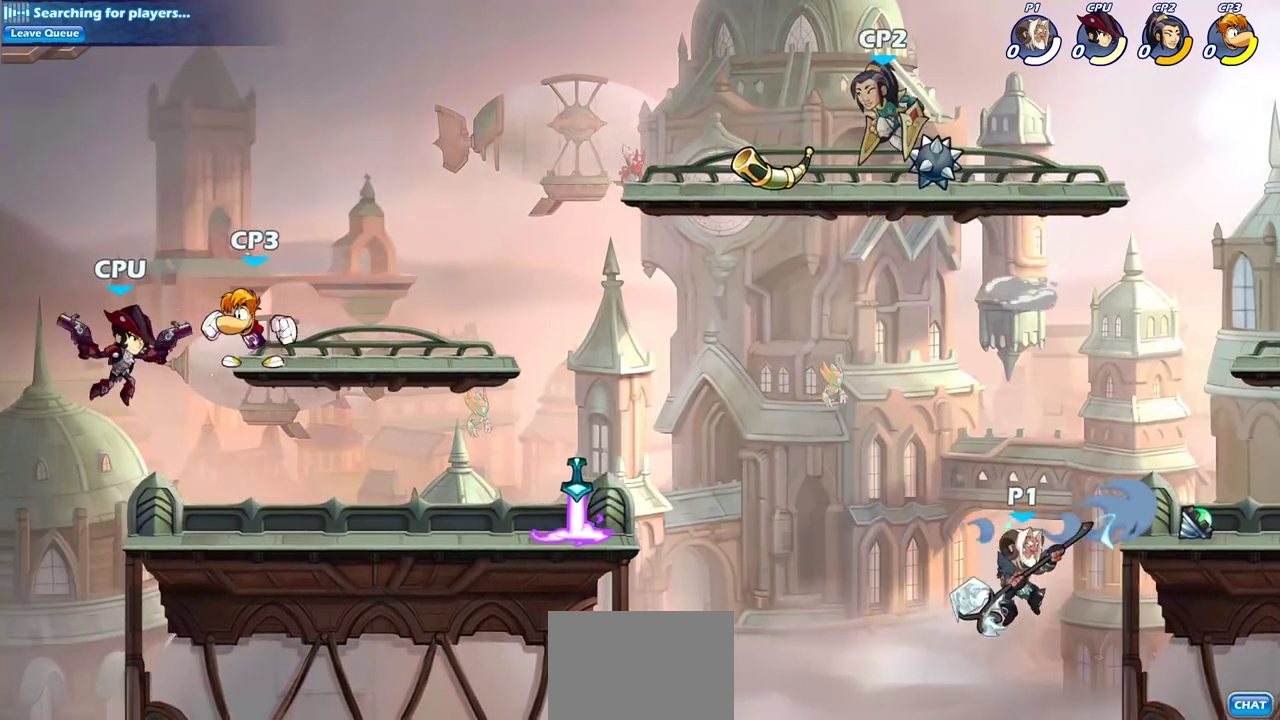
{"dt_ms": 600, "buttons": ["SQUARE"], "left_stick": "up-left", "right_stick": "center", "events": [[133, "CROSS", "down"], [167, "left_stick", "up-left"], [267, "CROSS", "up"], [367, "CROSS", "down"], [583, "CROSS", "up"], [600, "SQUARE", "down"]]}
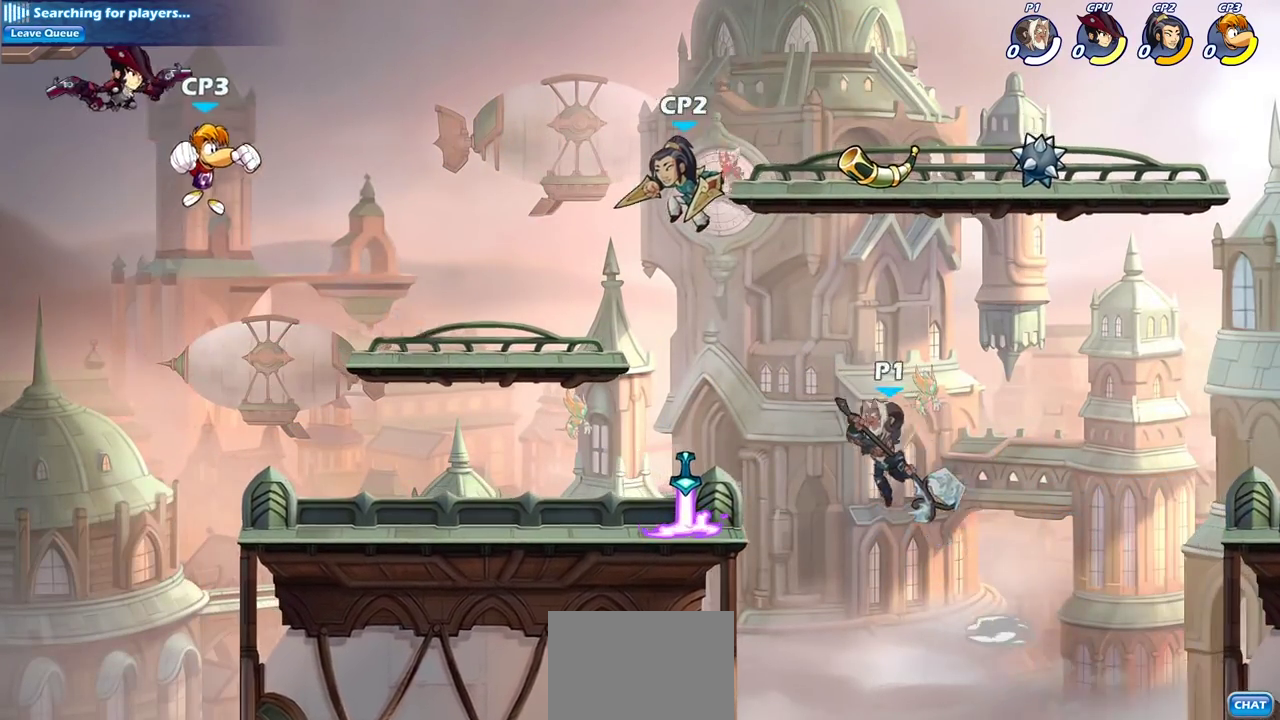
{"dt_ms": 400, "buttons": [], "left_stick": "left", "right_stick": "center", "events": [[67, "SQUARE", "up"], [283, "left_stick", "left"]]}
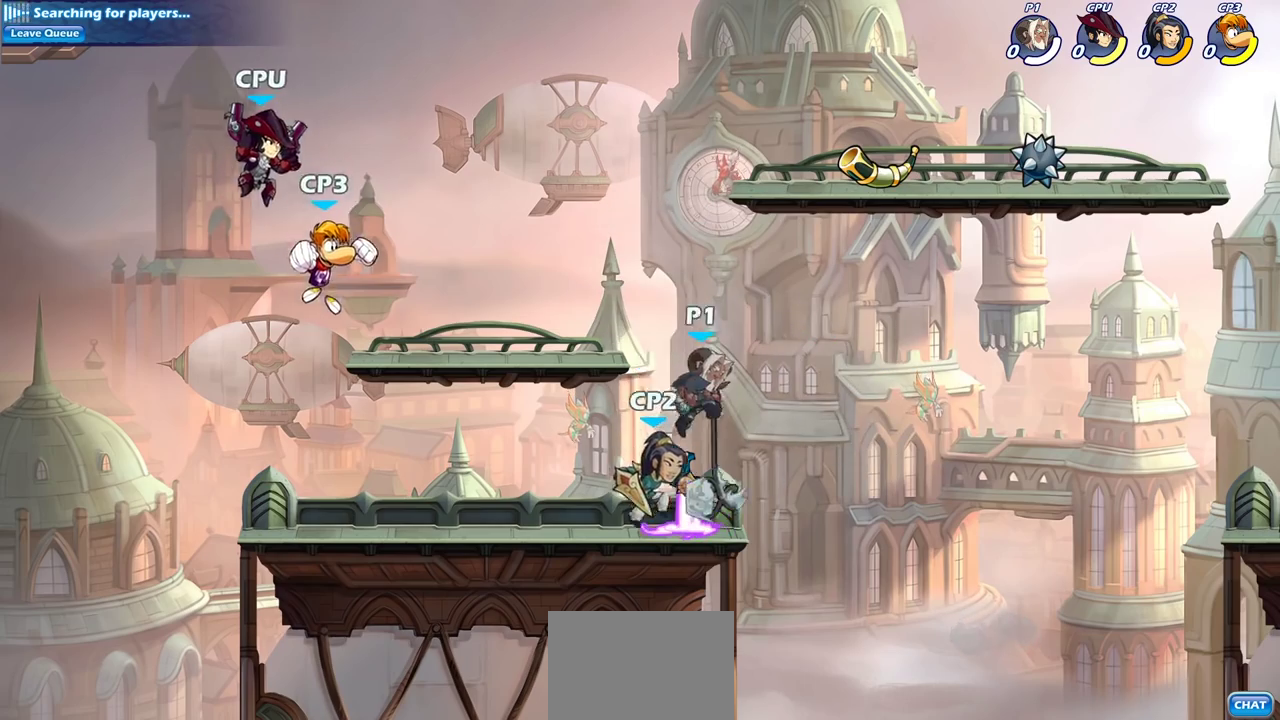
{"dt_ms": 600, "buttons": [], "left_stick": "center", "right_stick": "center", "events": [[217, "left_stick", "right"], [283, "SQUARE", "down"], [283, "left_stick", "down"], [400, "SQUARE", "up"], [433, "left_stick", "center"]]}
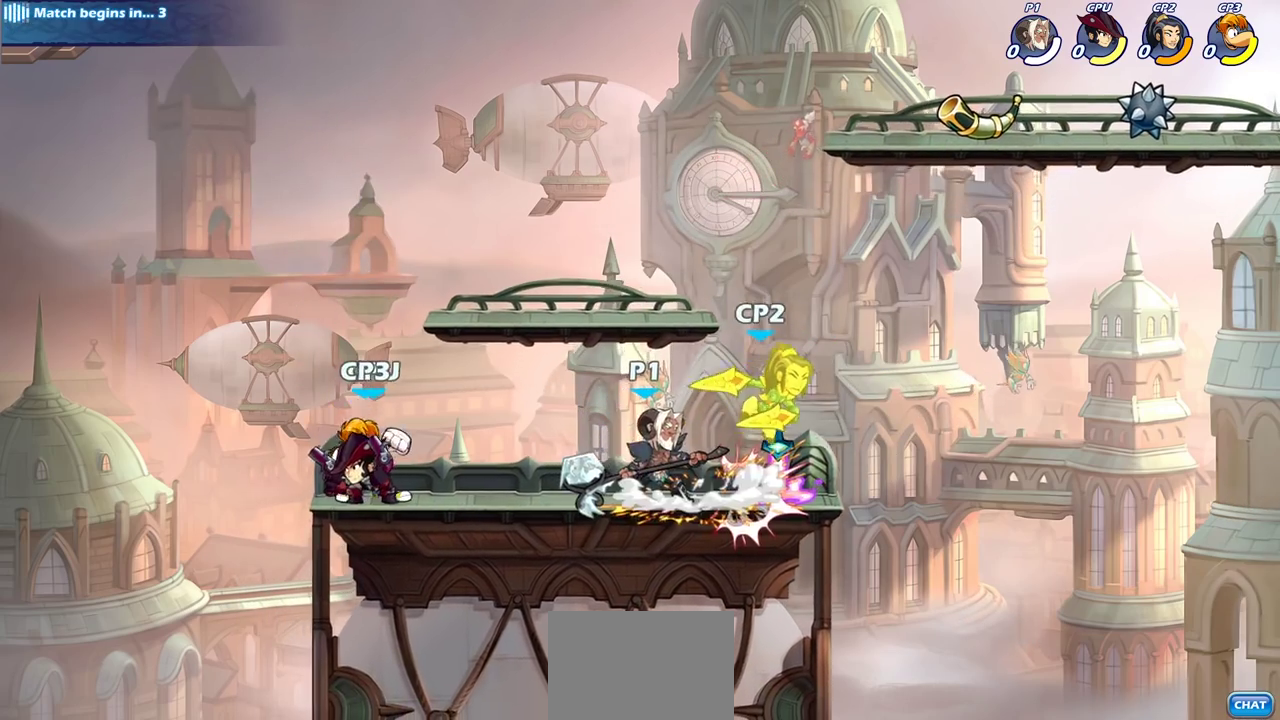
{"dt_ms": 400, "buttons": [], "left_stick": "center", "right_stick": "center", "events": [[83, "left_stick", "right"], [117, "SQUARE", "down"], [167, "SQUARE", "up"], [167, "left_stick", "center"]]}
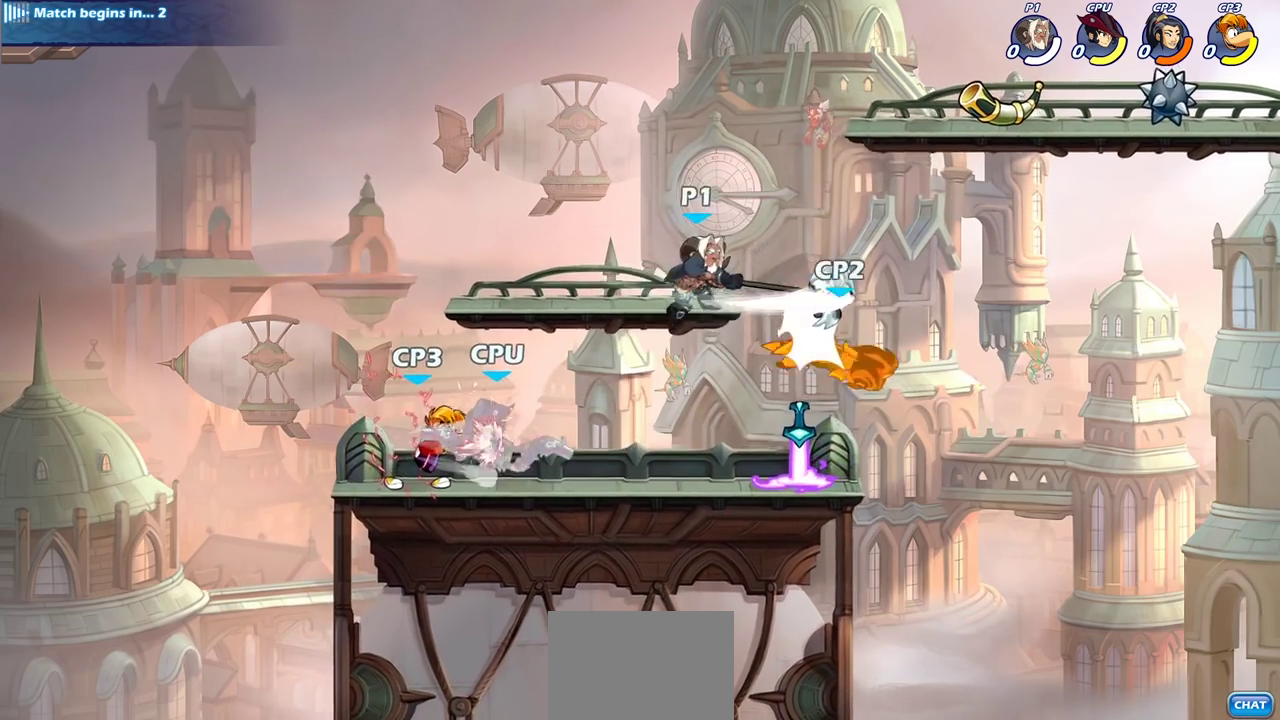
{"dt_ms": 300, "buttons": [], "left_stick": "right", "right_stick": "center", "events": [[17, "left_stick", "right"]]}
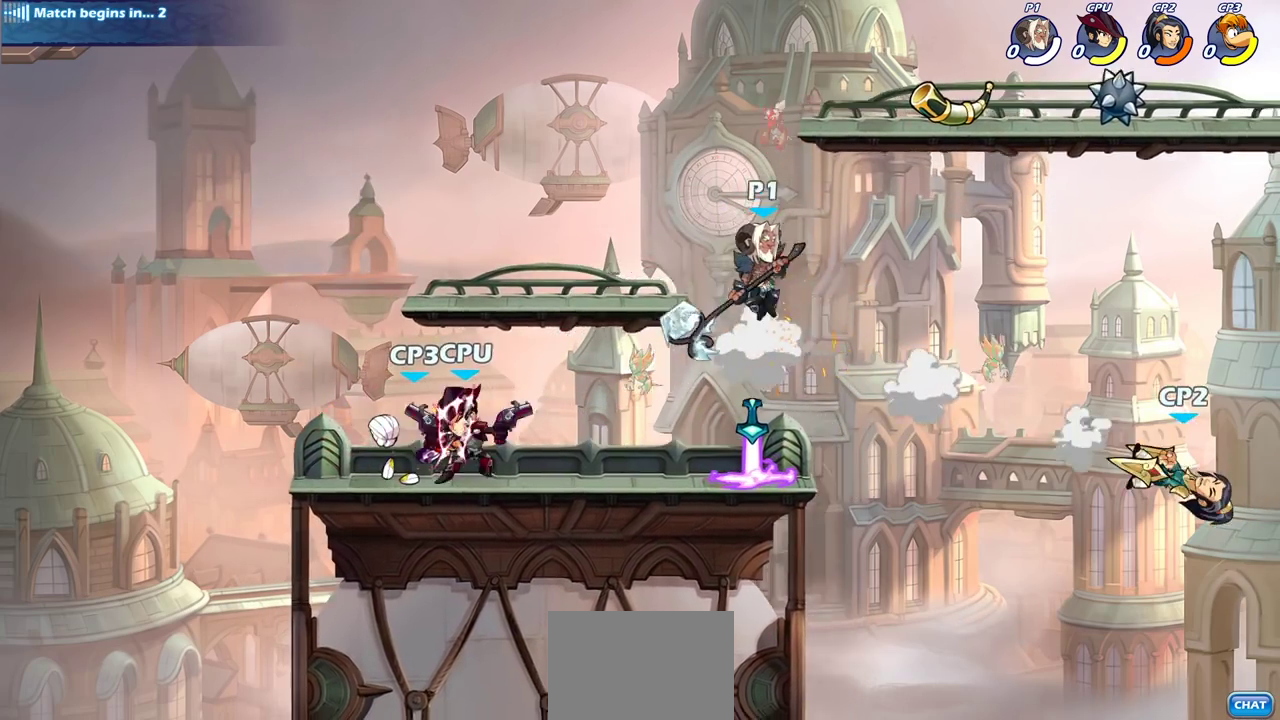
{"dt_ms": 700, "buttons": [], "left_stick": "right", "right_stick": "center", "events": [[50, "left_stick", "down"], [150, "left_stick", "down-right"], [233, "left_stick", "right"], [367, "R2", "down"], [400, "CIRCLE", "down"], [483, "R2", "up"], [500, "CIRCLE", "up"]]}
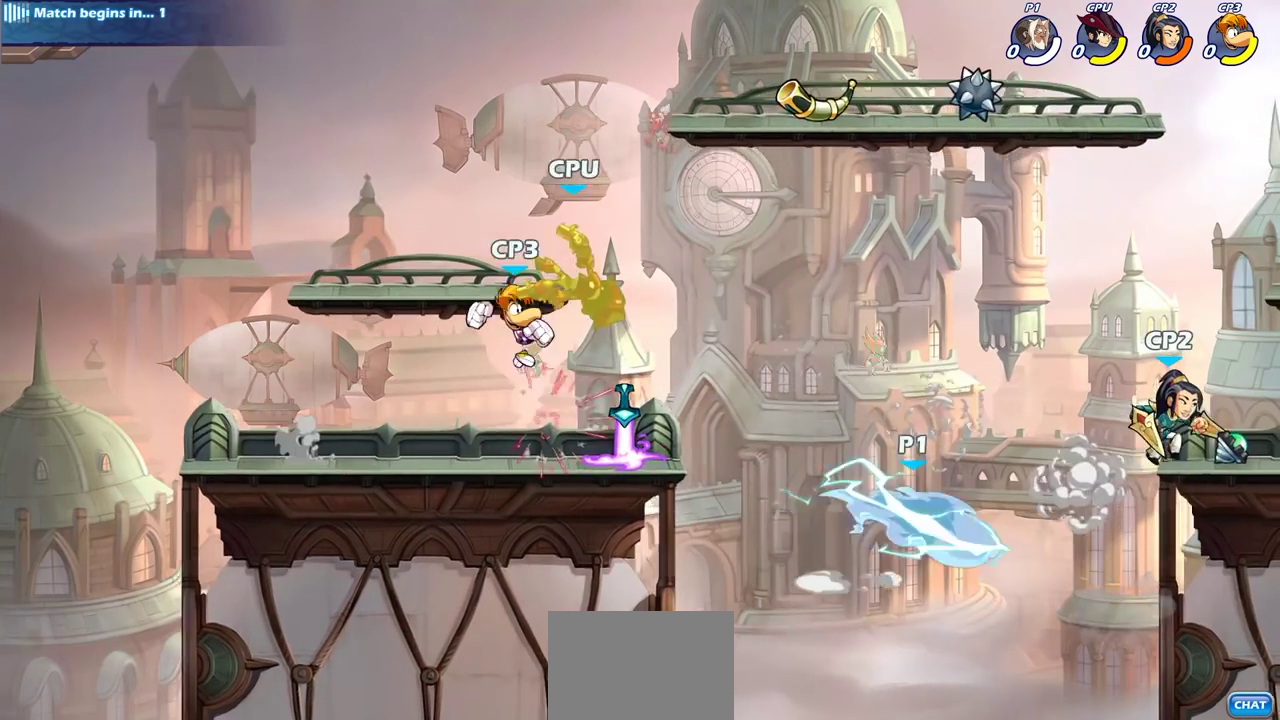
{"dt_ms": 500, "buttons": [], "left_stick": "right", "right_stick": "center", "events": [[200, "left_stick", "center"], [500, "left_stick", "right"]]}
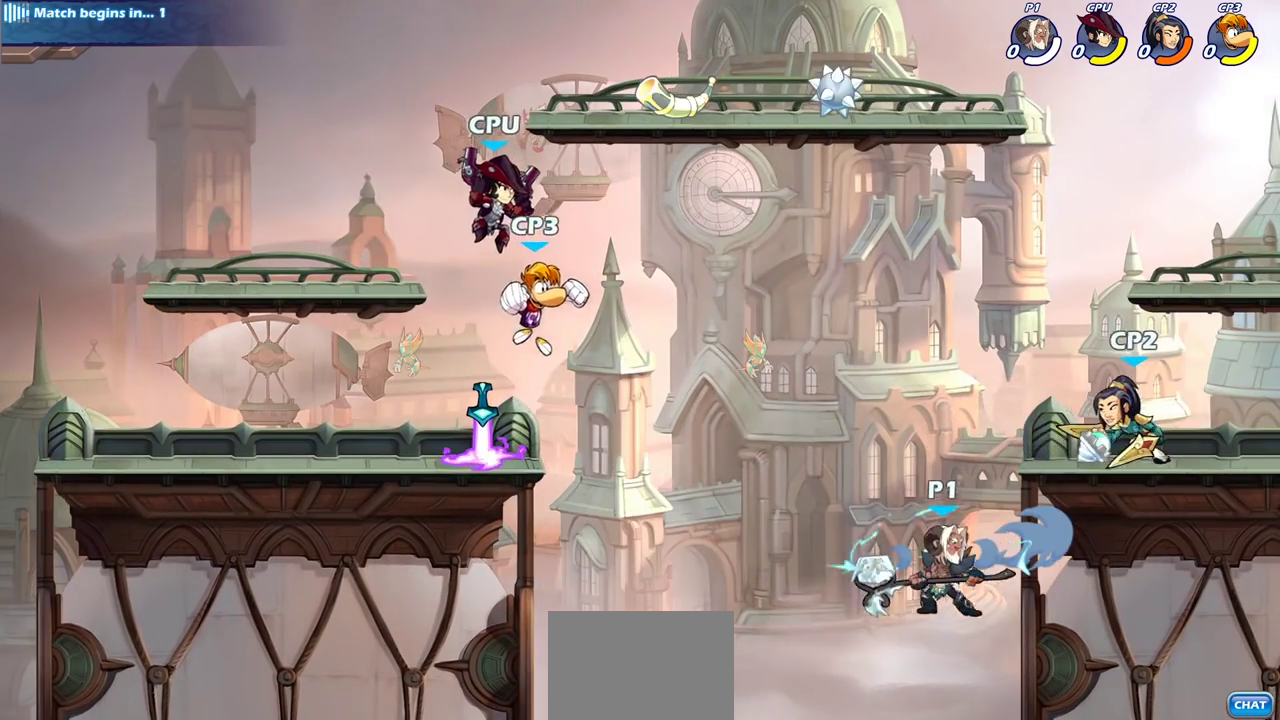
{"dt_ms": 400, "buttons": [], "left_stick": "left", "right_stick": "center", "events": [[150, "CROSS", "down"], [183, "left_stick", "up-left"], [267, "CIRCLE", "down"], [267, "CROSS", "up"], [267, "left_stick", "left"], [350, "CIRCLE", "up"]]}
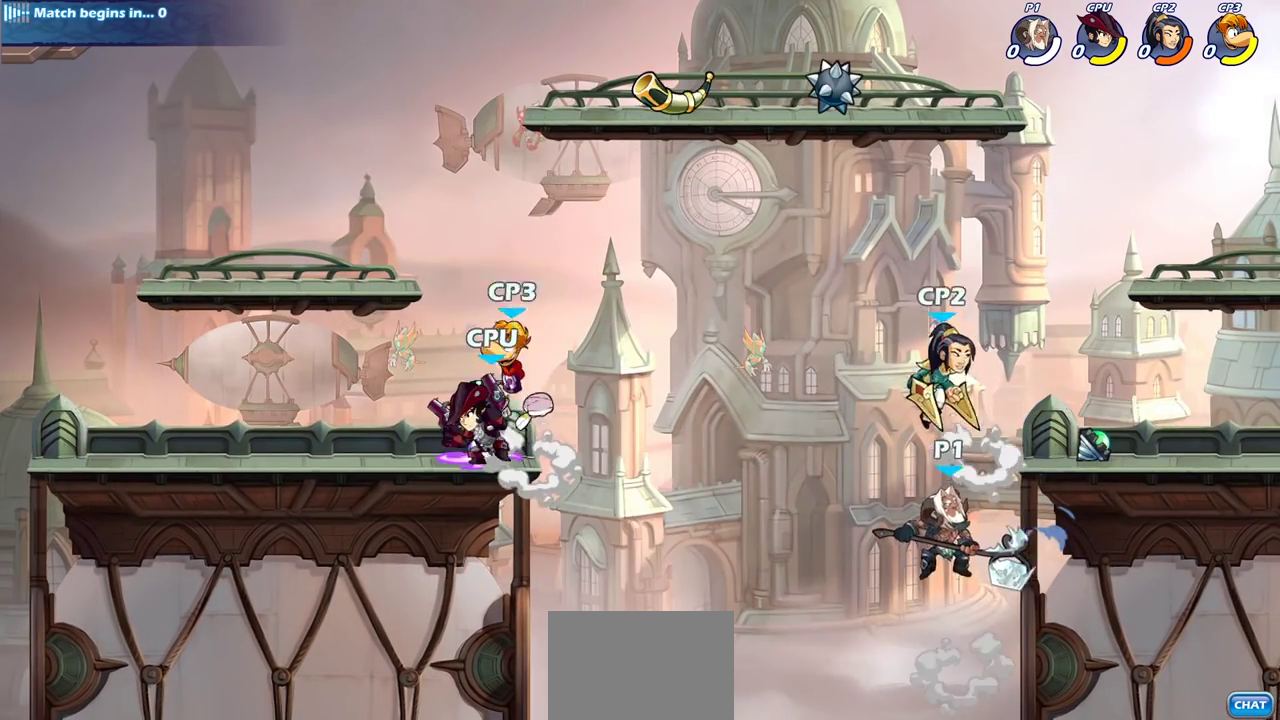
{"dt_ms": 600, "buttons": [], "left_stick": "left", "right_stick": "center", "events": []}
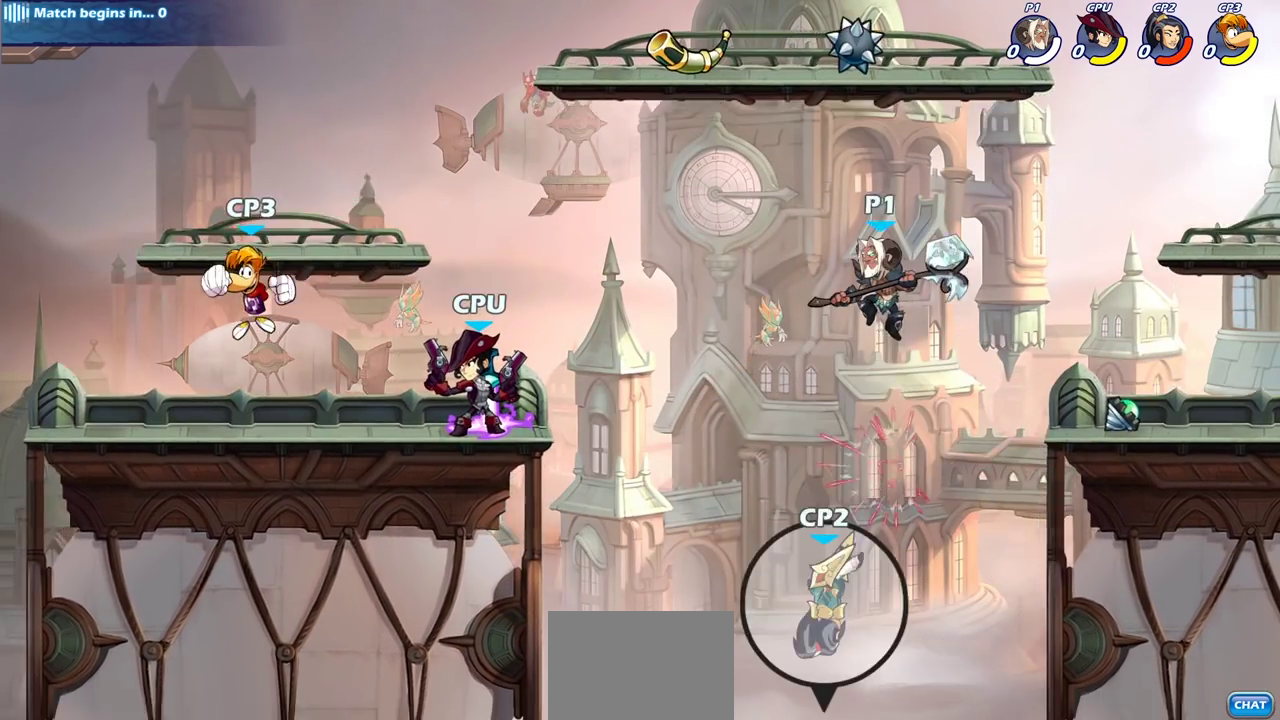
{"dt_ms": 500, "buttons": [], "left_stick": "left", "right_stick": "center", "events": []}
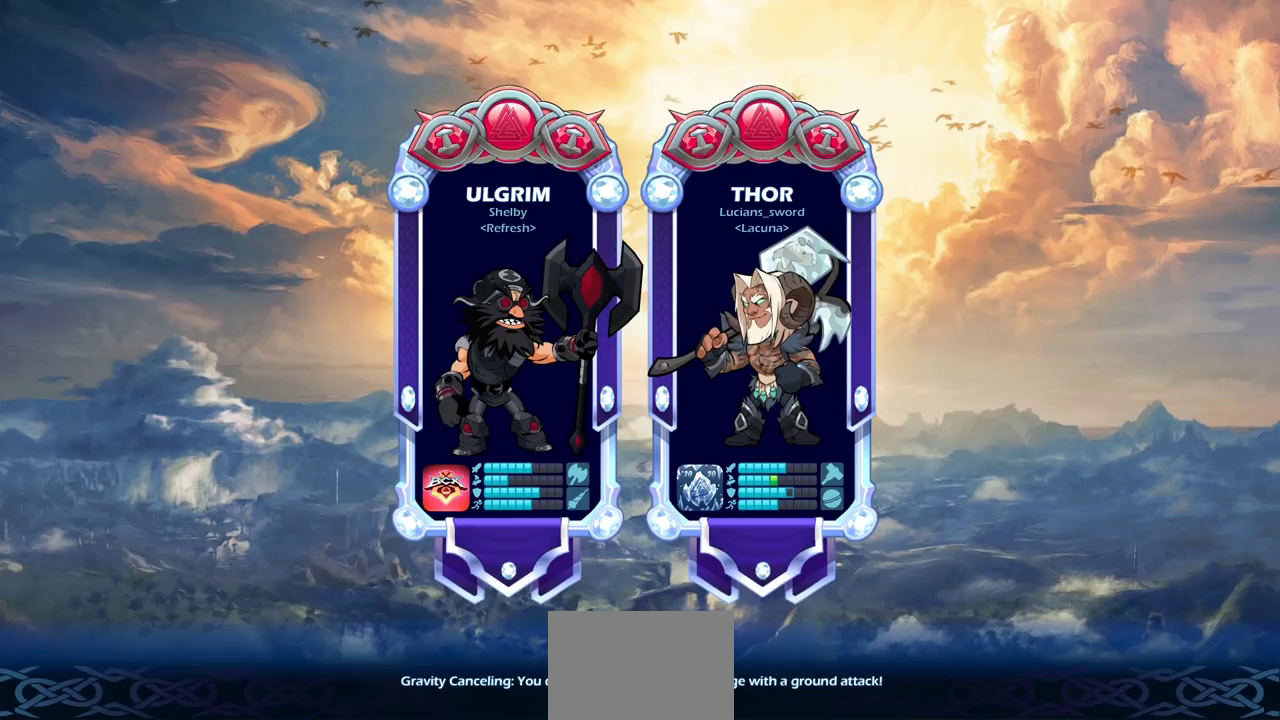
{"dt_ms": 500, "buttons": [], "left_stick": "center", "right_stick": "center", "events": [[33, "left_stick", "center"]]}